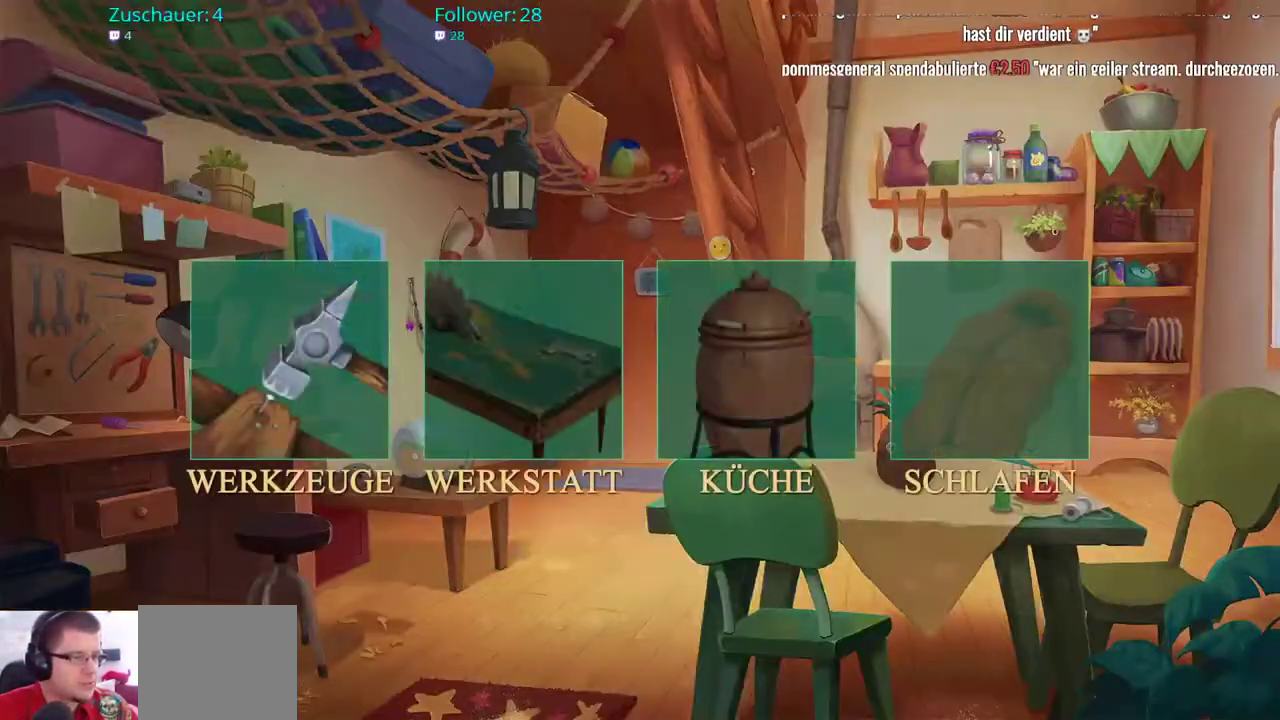
Gameplay with a controller (Xbox layout); each line is a JSON object with the inputs held at the frame after it (dt_ms = milliseconds from this image to that frame). "events" lists button and stick changes between this image and that frame as [ms after this image, input, new state], when the widget could be followed in between. Not read: L3 R3.
{"dt_ms": 500, "buttons": ["DPAD_RIGHT"], "left_stick": "center", "right_stick": "center", "events": [[483, "DPAD_RIGHT", "down"]]}
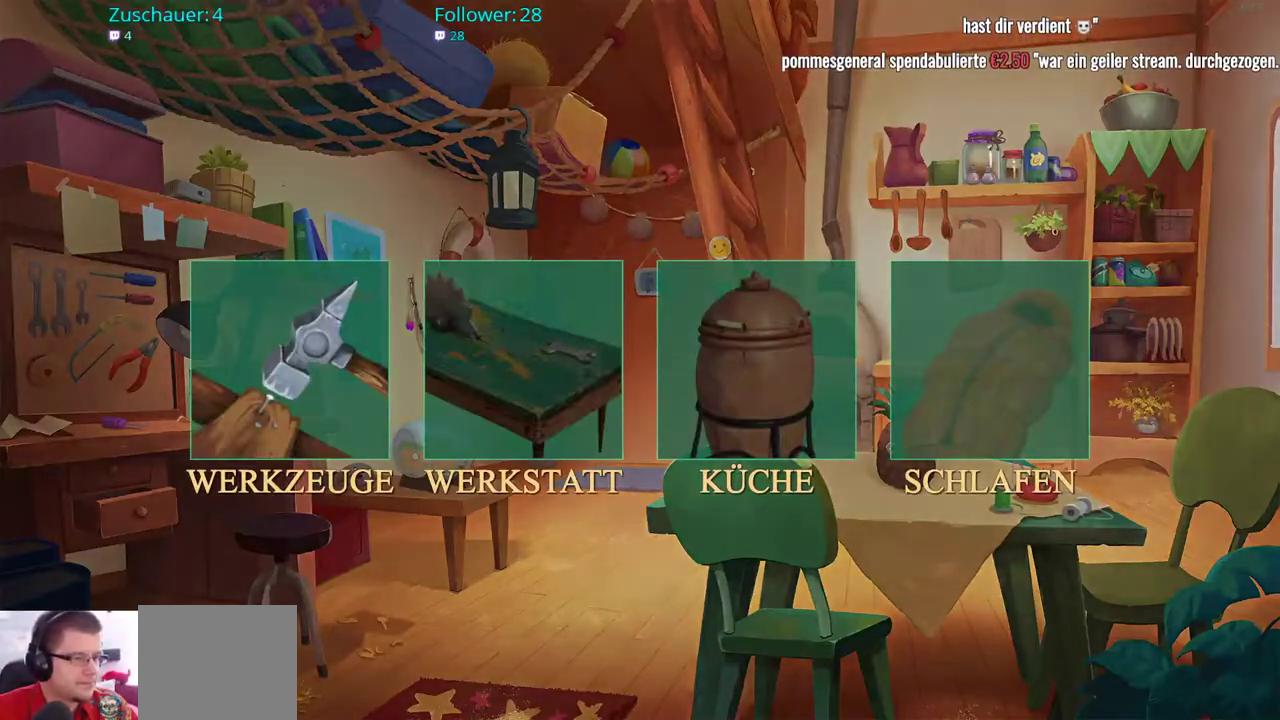
{"dt_ms": 500, "buttons": [], "left_stick": "right", "right_stick": "center", "events": [[100, "DPAD_RIGHT", "up"], [417, "left_stick", "right"]]}
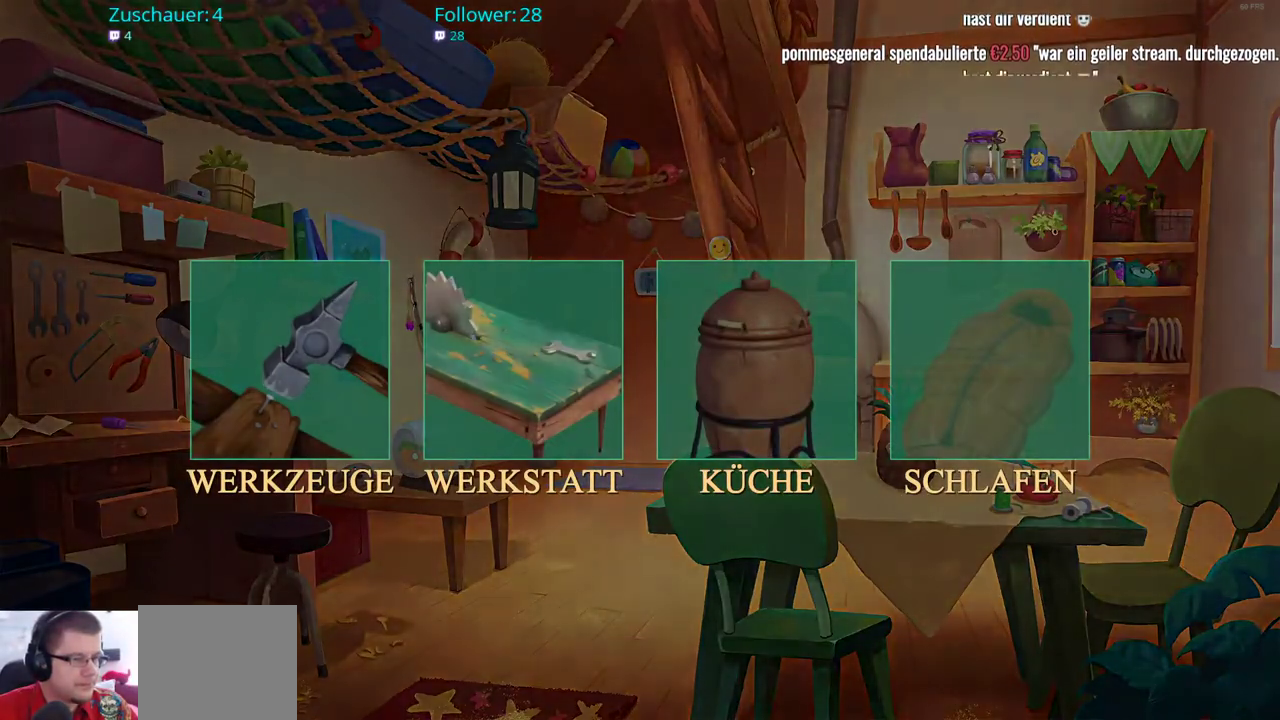
{"dt_ms": 500, "buttons": [], "left_stick": "center", "right_stick": "center", "events": [[67, "left_stick", "center"], [233, "left_stick", "right"], [417, "left_stick", "center"]]}
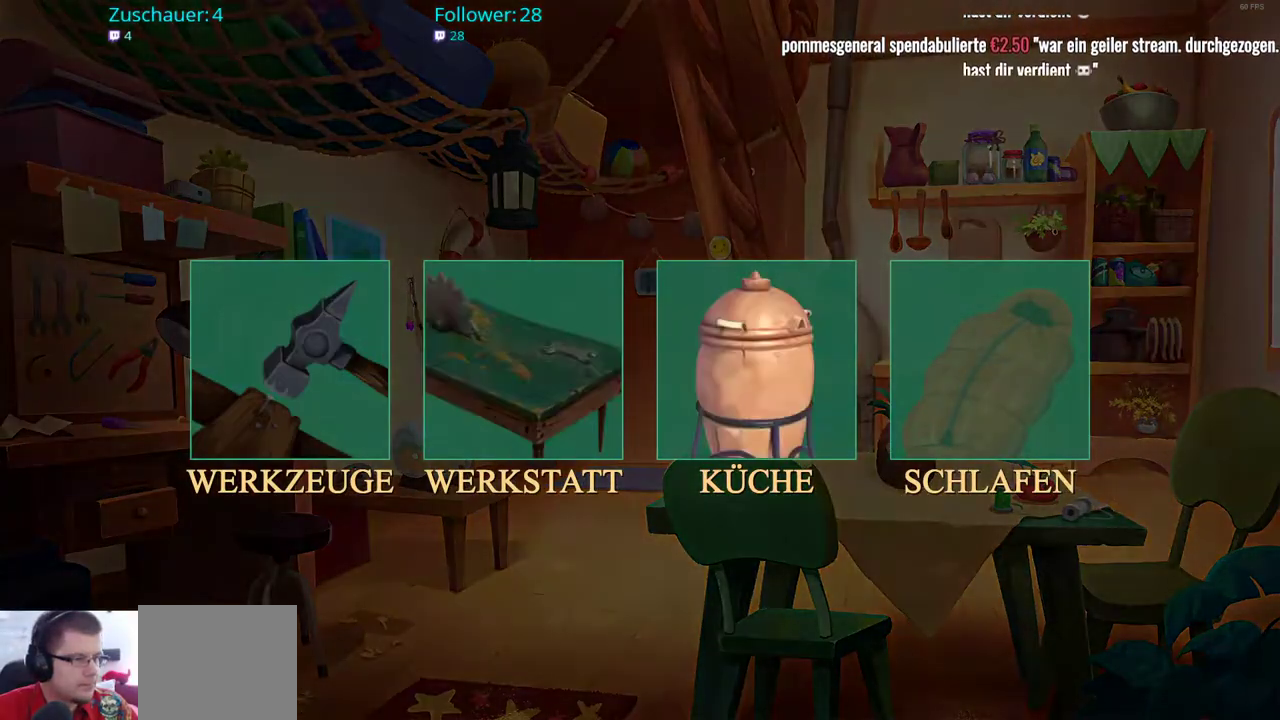
{"dt_ms": 500, "buttons": [], "left_stick": "center", "right_stick": "center", "events": [[33, "A", "down"], [167, "A", "up"]]}
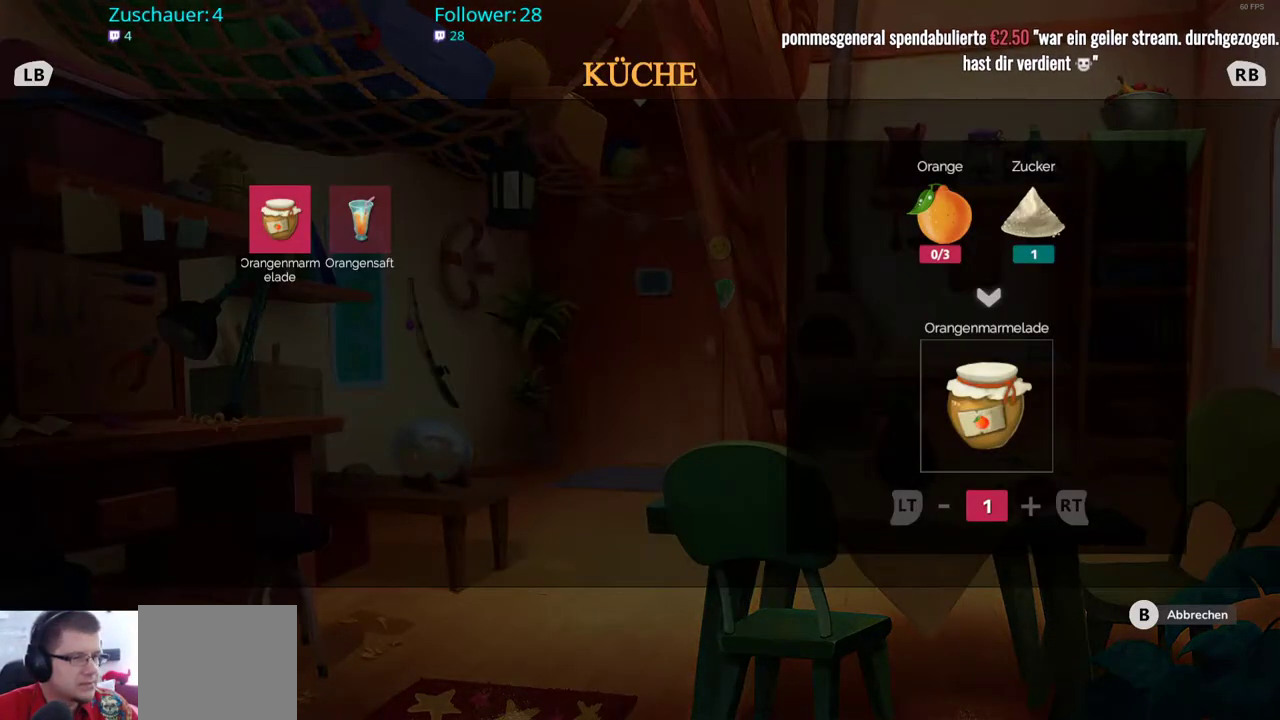
{"dt_ms": 500, "buttons": [], "left_stick": "center", "right_stick": "center", "events": [[267, "left_stick", "left"], [483, "left_stick", "center"]]}
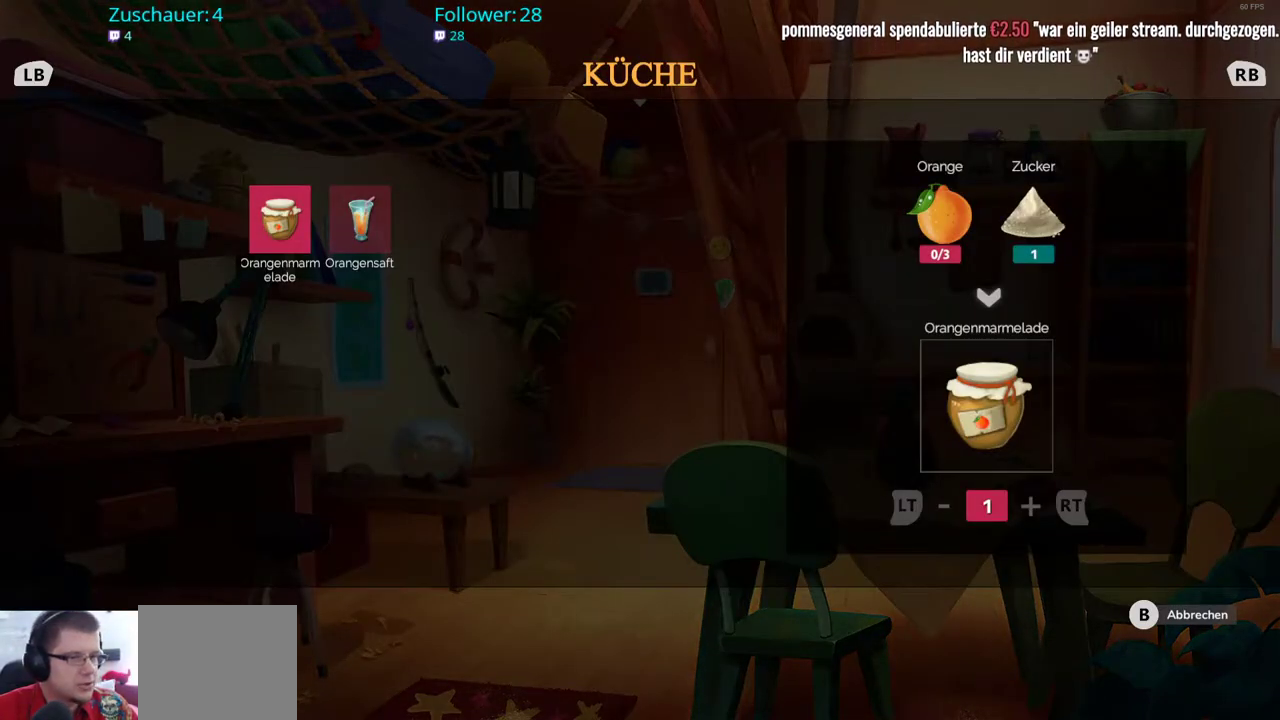
{"dt_ms": 500, "buttons": [], "left_stick": "center", "right_stick": "center", "events": []}
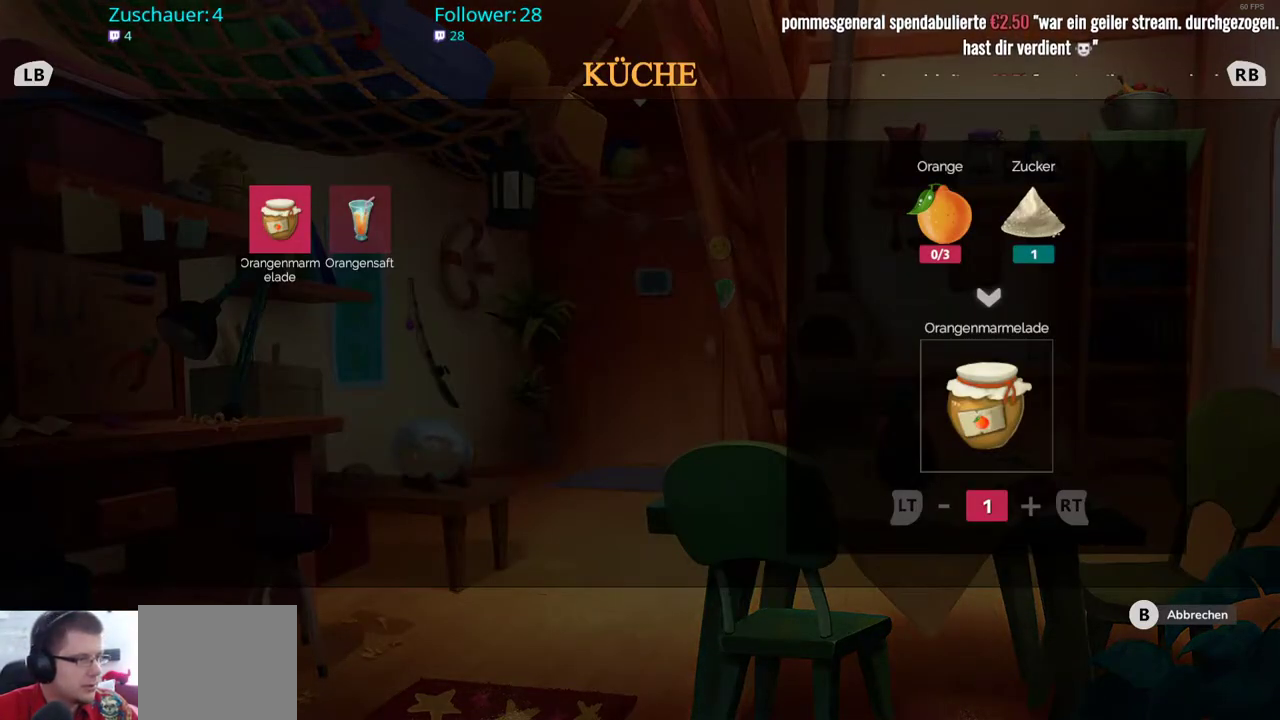
{"dt_ms": 500, "buttons": [], "left_stick": "center", "right_stick": "center", "events": []}
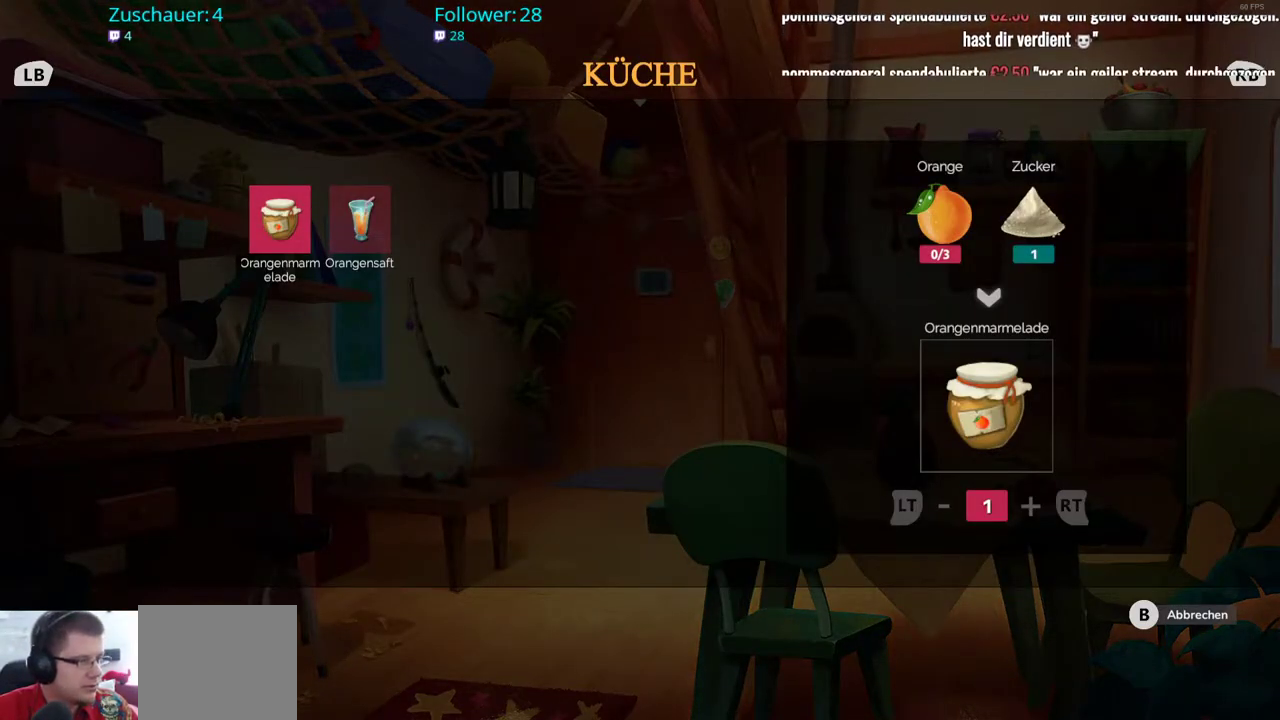
{"dt_ms": 500, "buttons": ["B"], "left_stick": "down", "right_stick": "center", "events": [[50, "B", "down"], [183, "B", "up"], [383, "left_stick", "down"], [500, "B", "down"]]}
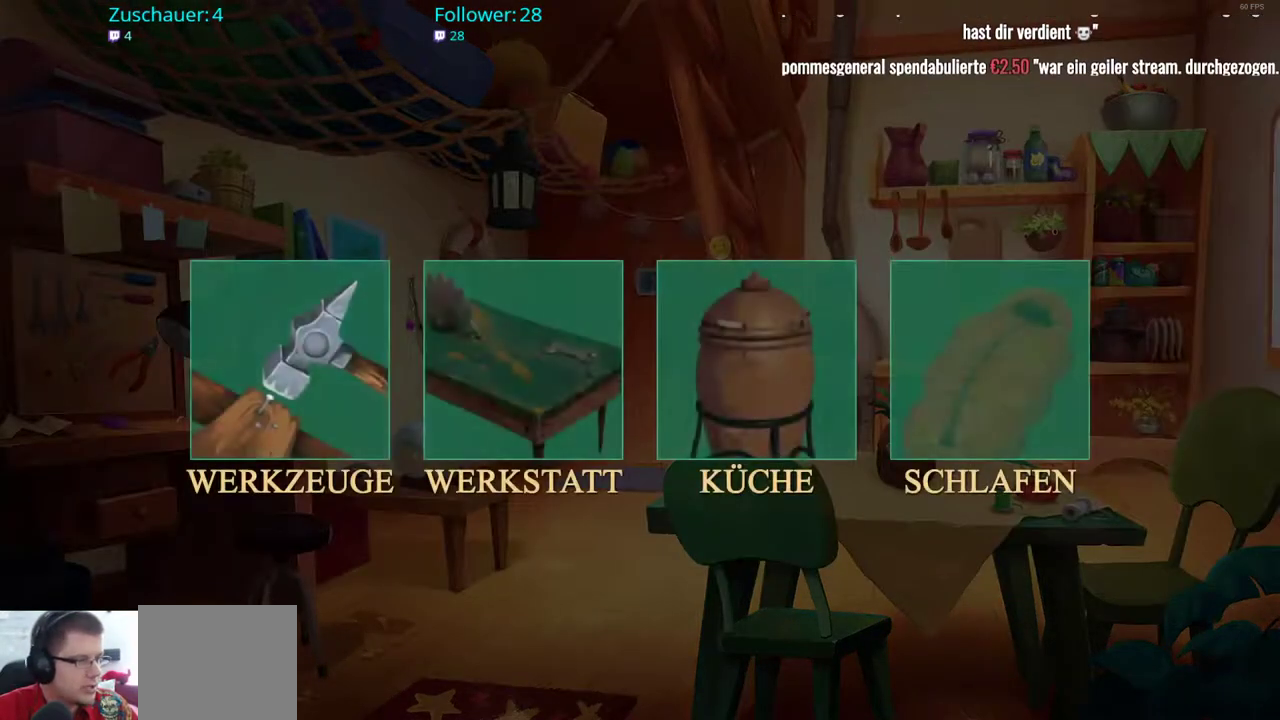
{"dt_ms": 500, "buttons": [], "left_stick": "down", "right_stick": "center", "events": [[83, "B", "up"]]}
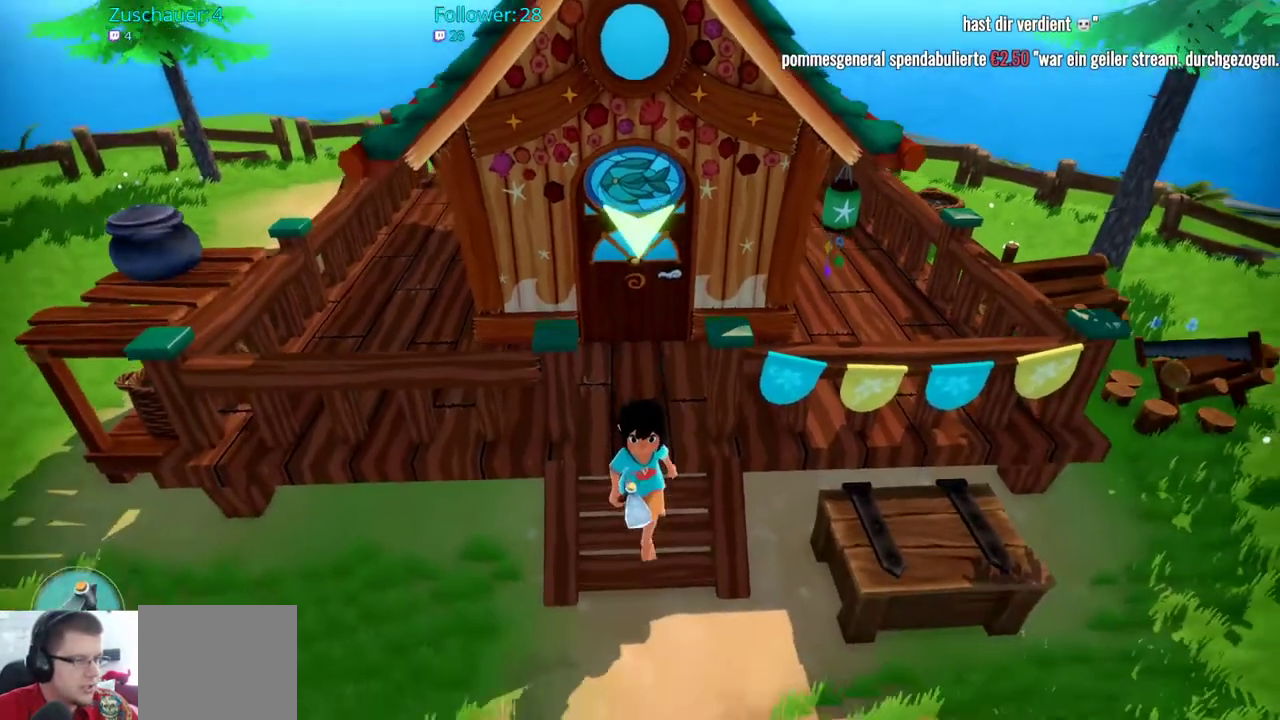
{"dt_ms": 500, "buttons": ["R2"], "left_stick": "down-right", "right_stick": "right", "events": [[133, "left_stick", "down-right"], [133, "right_stick", "right"], [333, "R2", "down"]]}
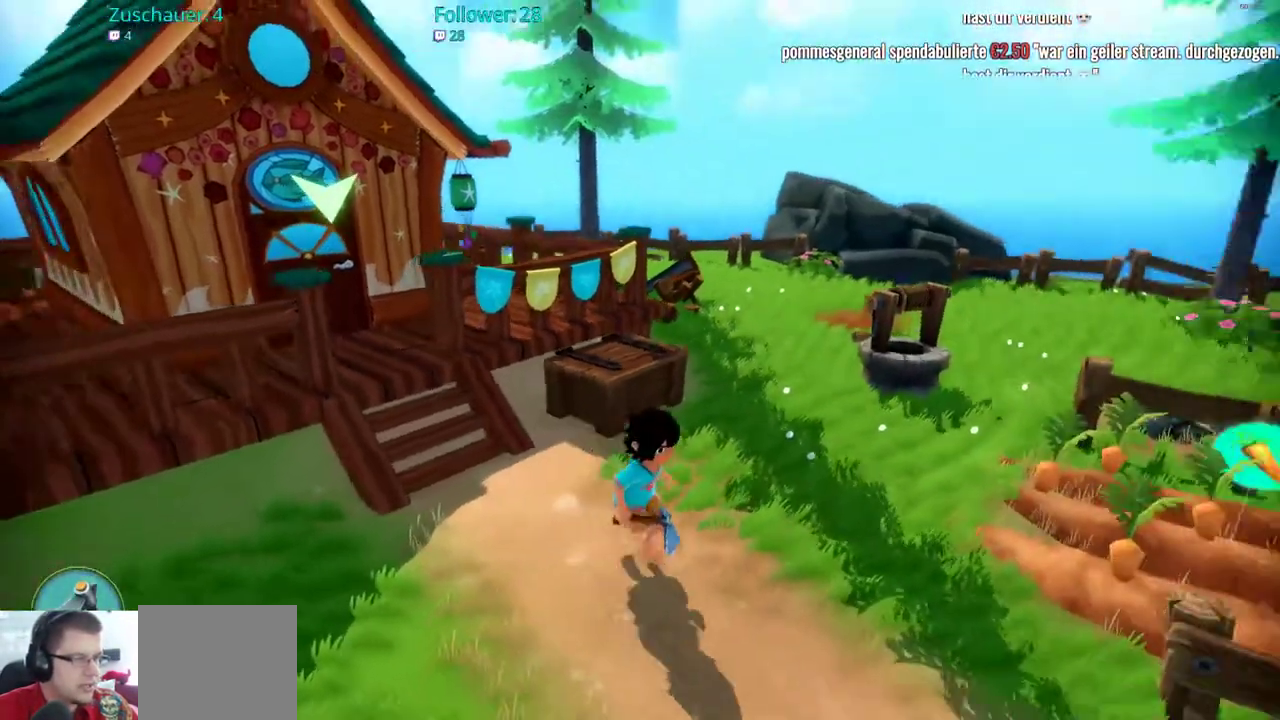
{"dt_ms": 500, "buttons": ["R2"], "left_stick": "up-right", "right_stick": "right", "events": [[317, "left_stick", "up-right"]]}
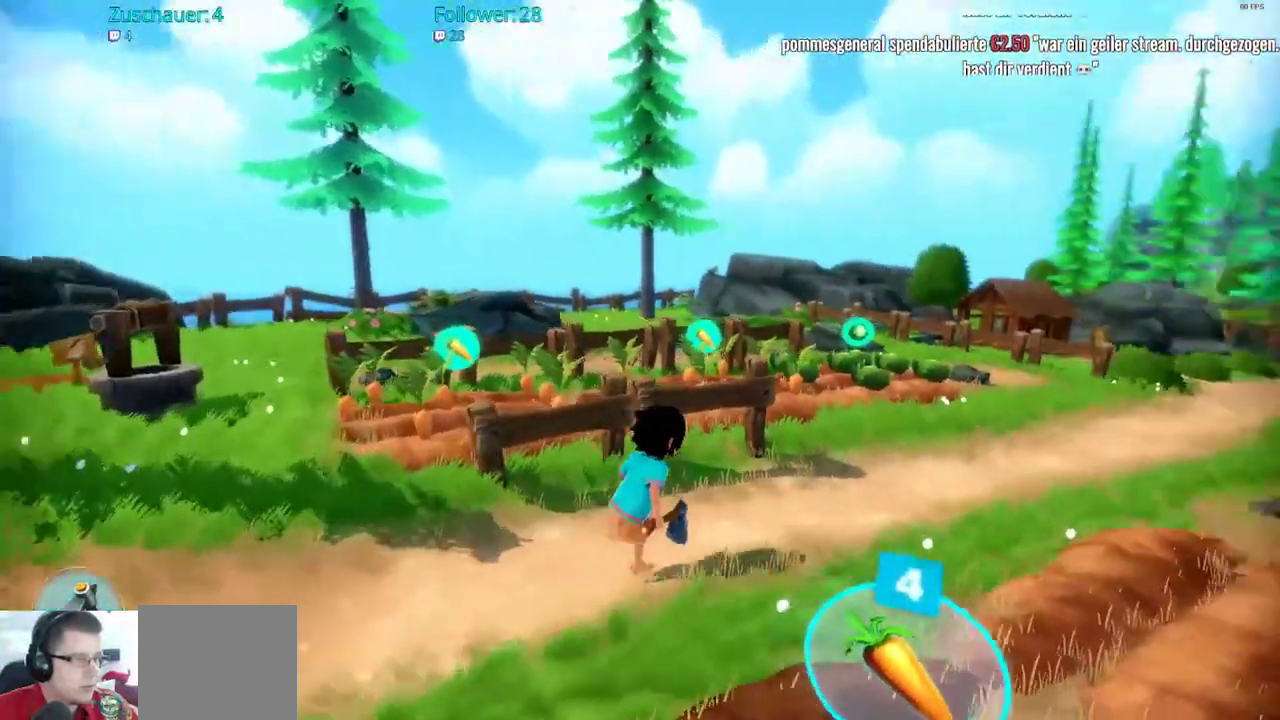
{"dt_ms": 500, "buttons": ["R2"], "left_stick": "up-right", "right_stick": "center"}
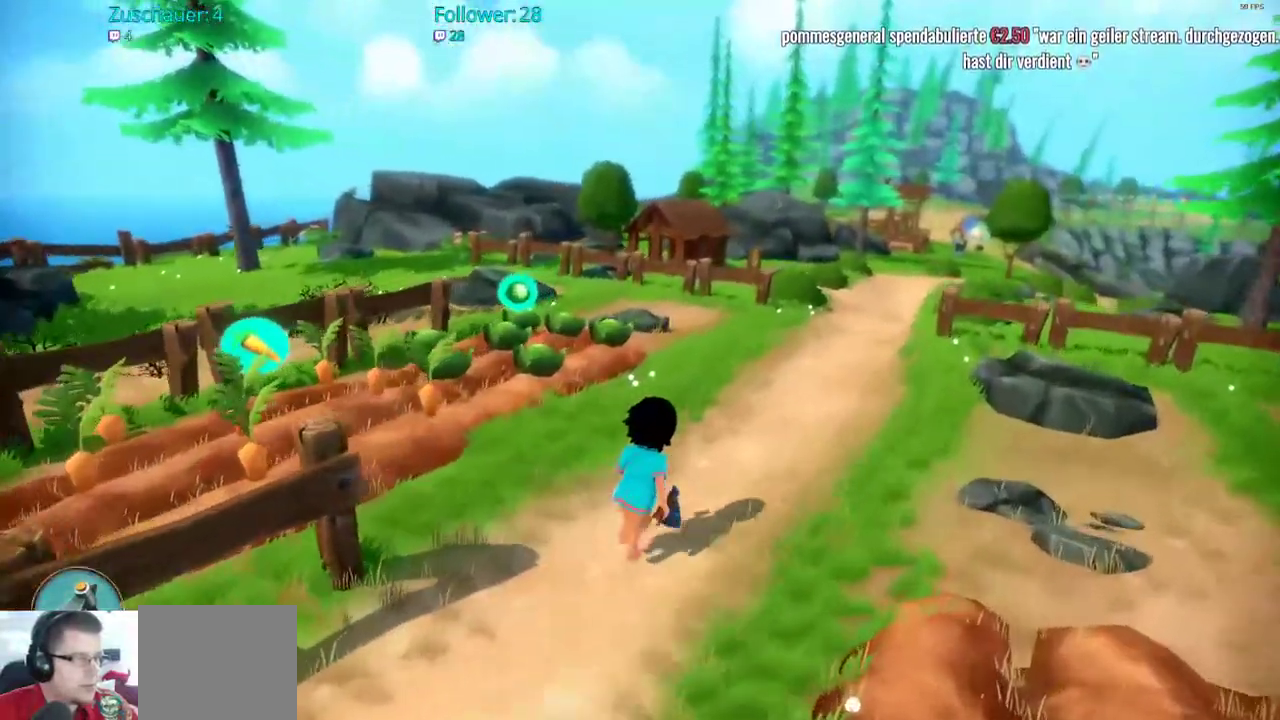
{"dt_ms": 500, "buttons": ["R2"], "left_stick": "up-right", "right_stick": "center", "events": []}
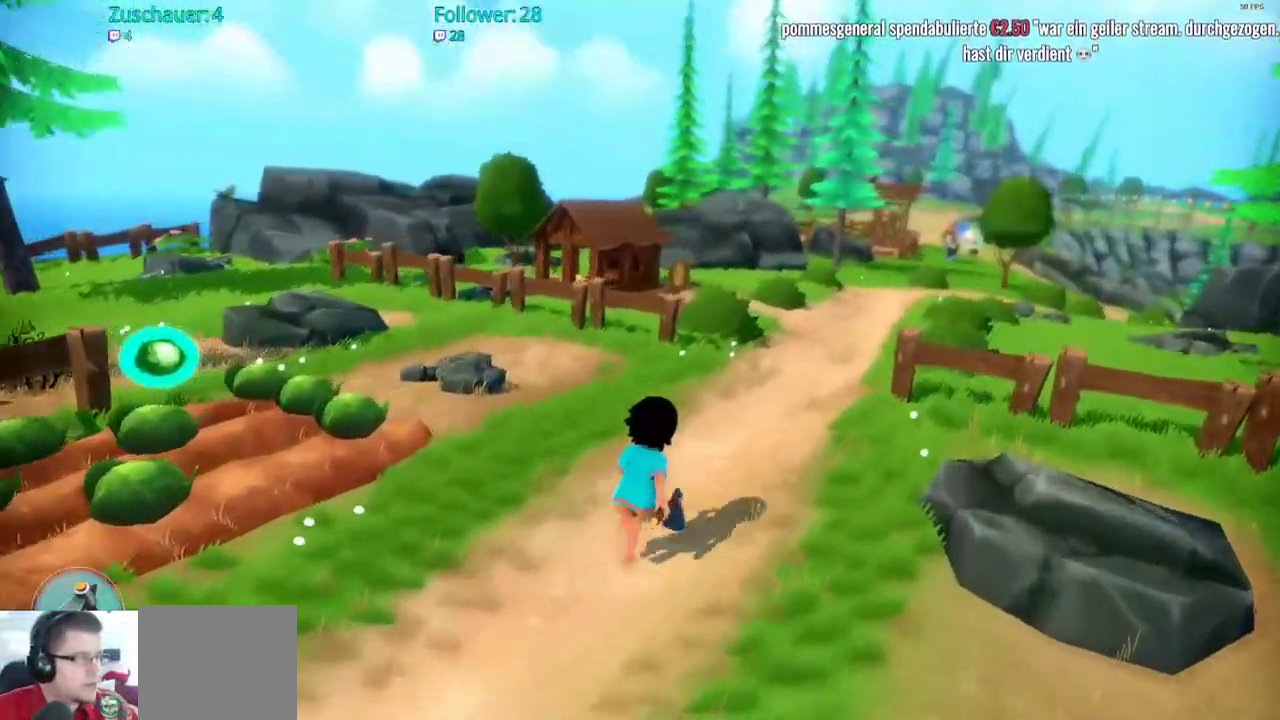
{"dt_ms": 500, "buttons": ["R2"], "left_stick": "up", "right_stick": "center", "events": [[33, "right_stick", "right"], [117, "left_stick", "up"], [300, "right_stick", "center"]]}
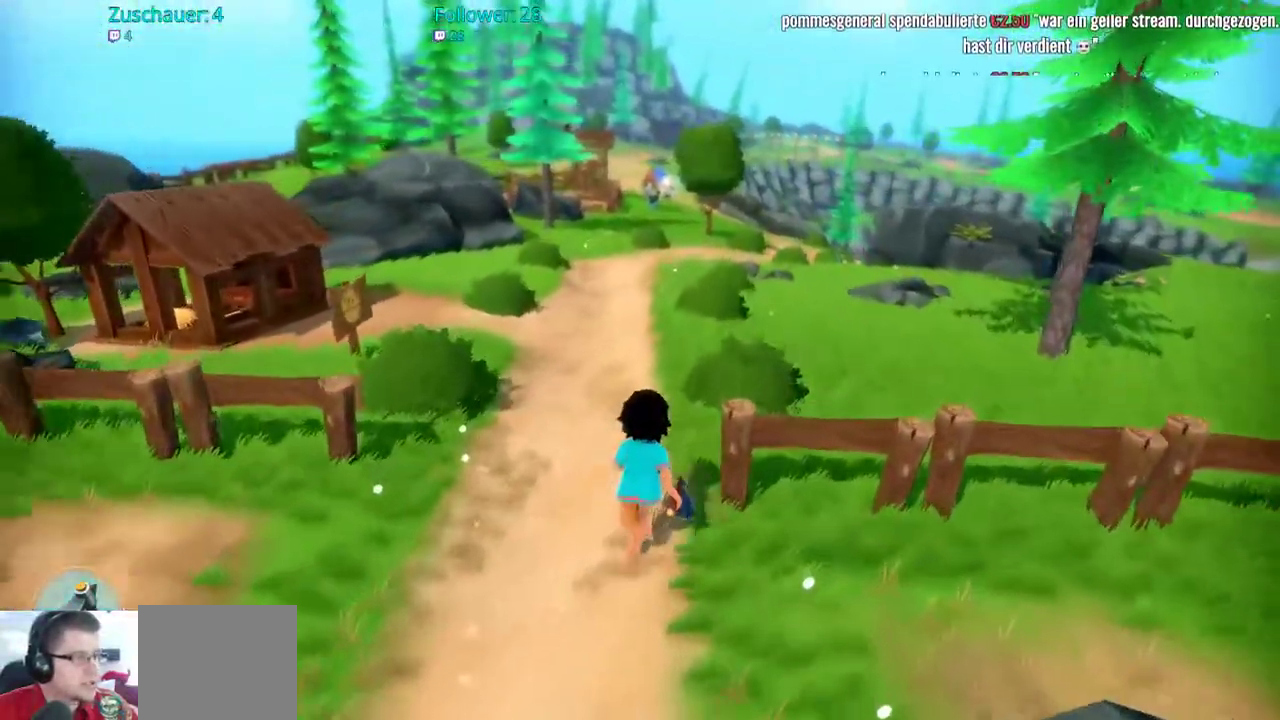
{"dt_ms": 1000, "buttons": ["R2"], "left_stick": "up", "right_stick": "center"}
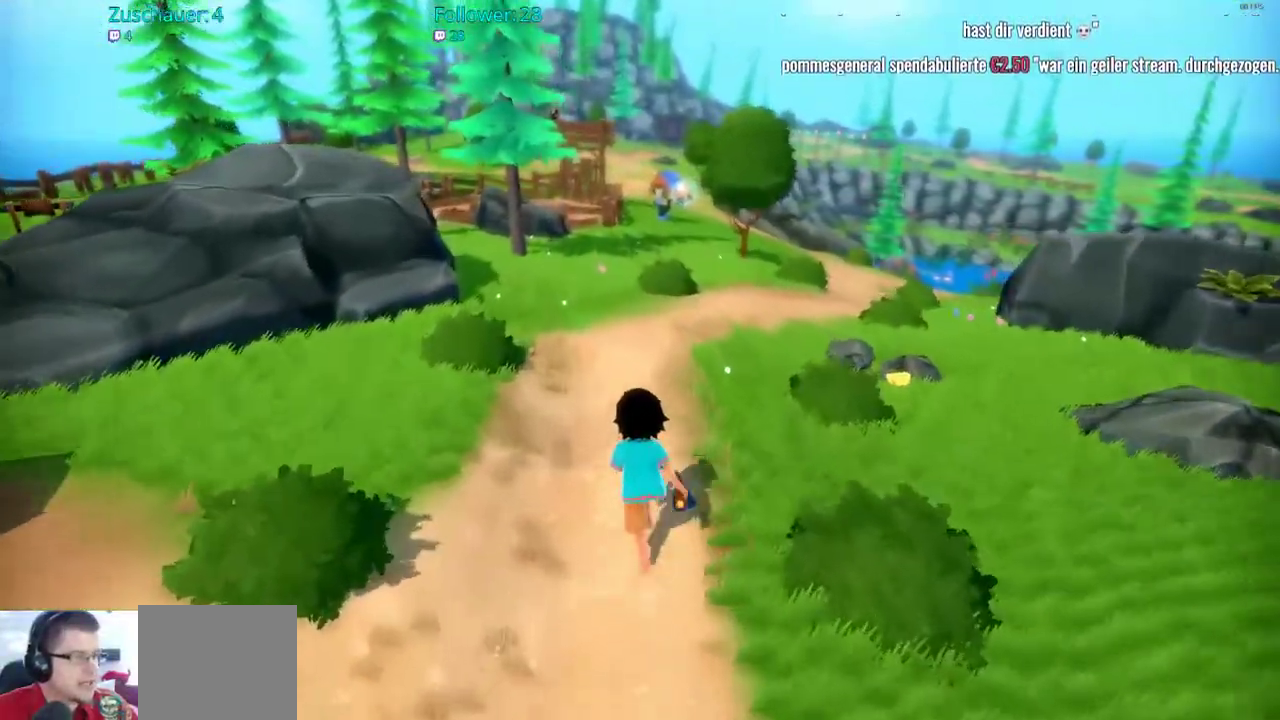
{"dt_ms": 500, "buttons": ["R2"], "left_stick": "up", "right_stick": "center", "events": []}
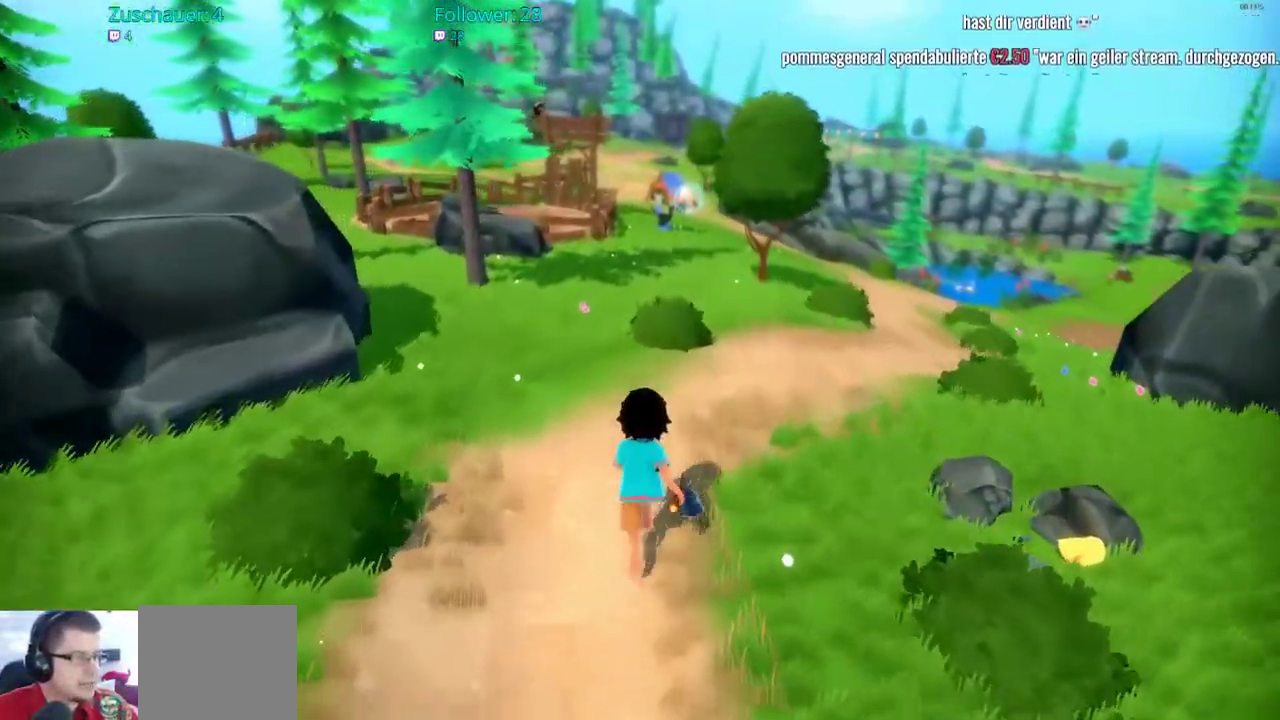
{"dt_ms": 500, "buttons": [], "left_stick": "center", "right_stick": "center", "events": [[167, "R2", "up"], [333, "left_stick", "center"]]}
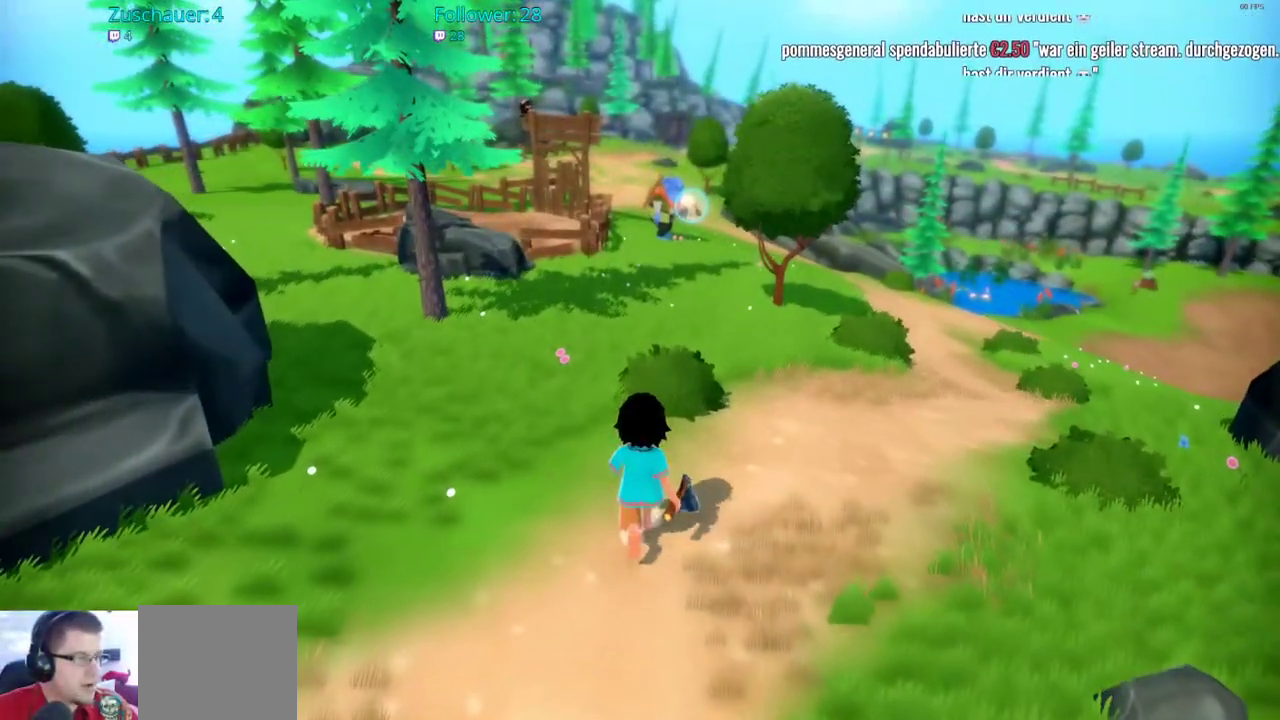
{"dt_ms": 500, "buttons": ["R2"], "left_stick": "up-left", "right_stick": "up-left", "events": [[367, "left_stick", "up-left"], [417, "R2", "down"], [417, "right_stick", "left"], [467, "right_stick", "up-left"]]}
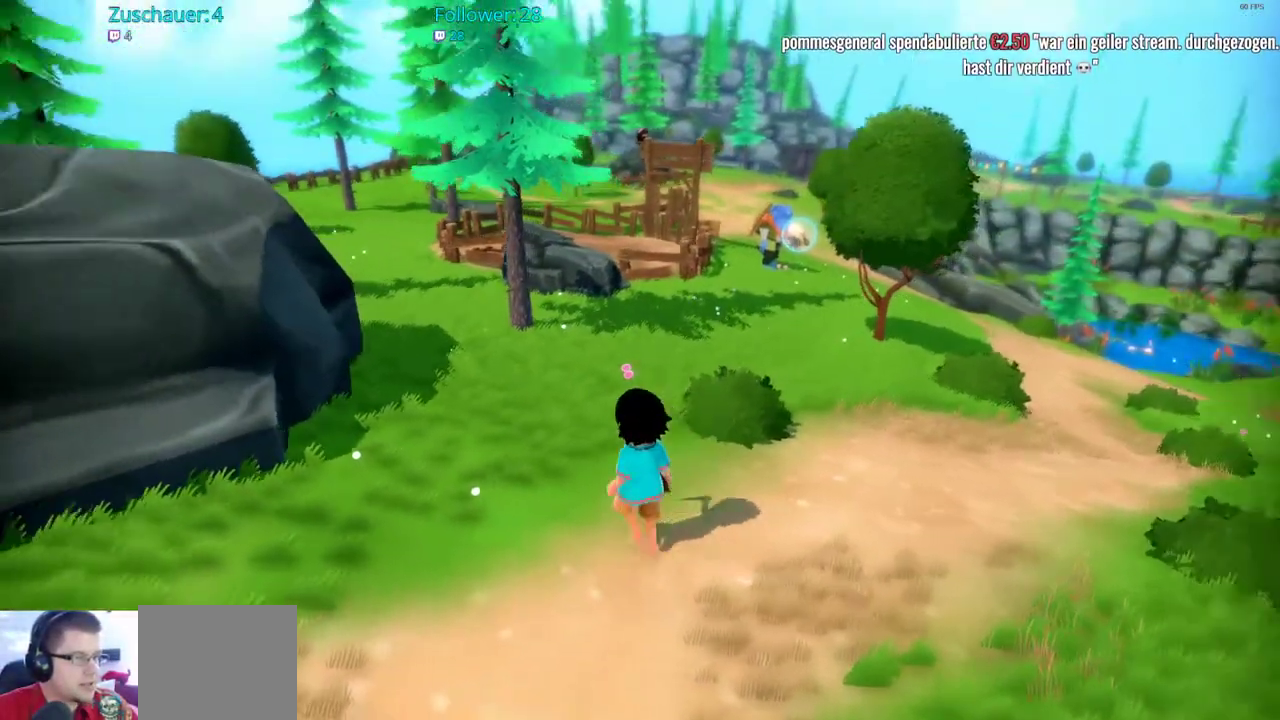
{"dt_ms": 500, "buttons": ["R2"], "left_stick": "up", "right_stick": "center", "events": [[33, "left_stick", "up"], [167, "right_stick", "center"]]}
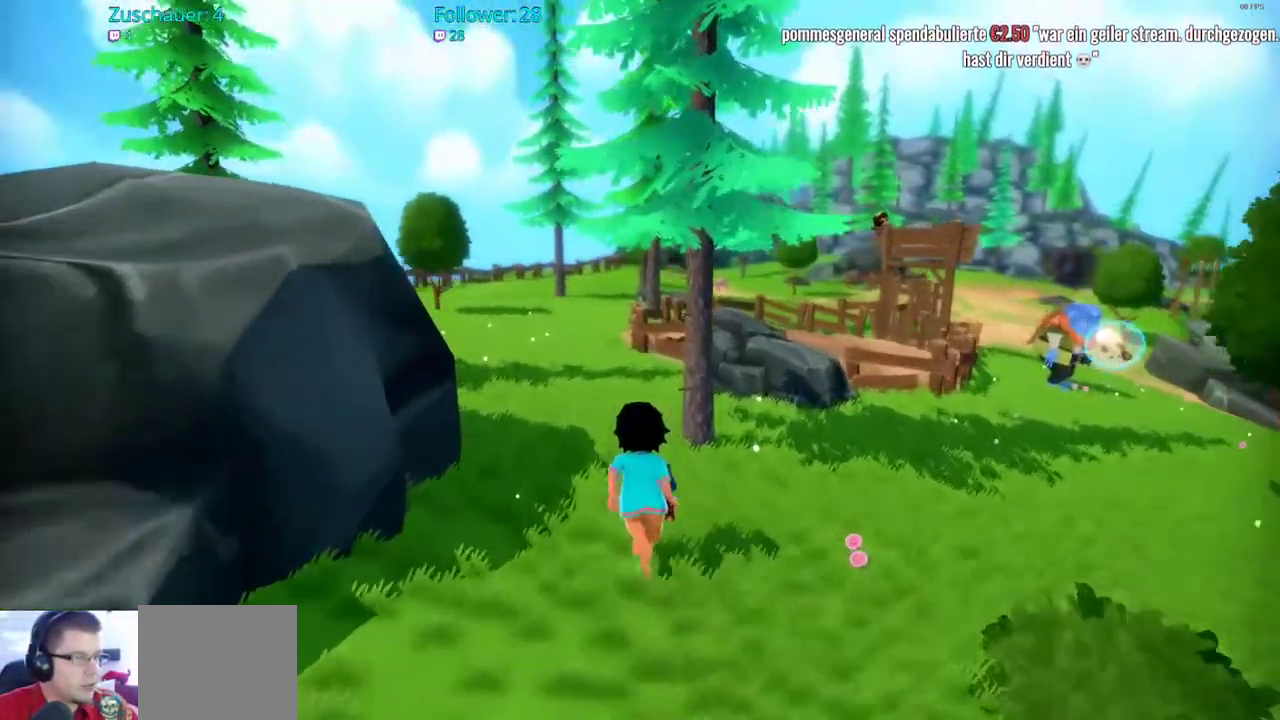
{"dt_ms": 500, "buttons": ["R2"], "left_stick": "up", "right_stick": "left", "events": [[383, "right_stick", "left"]]}
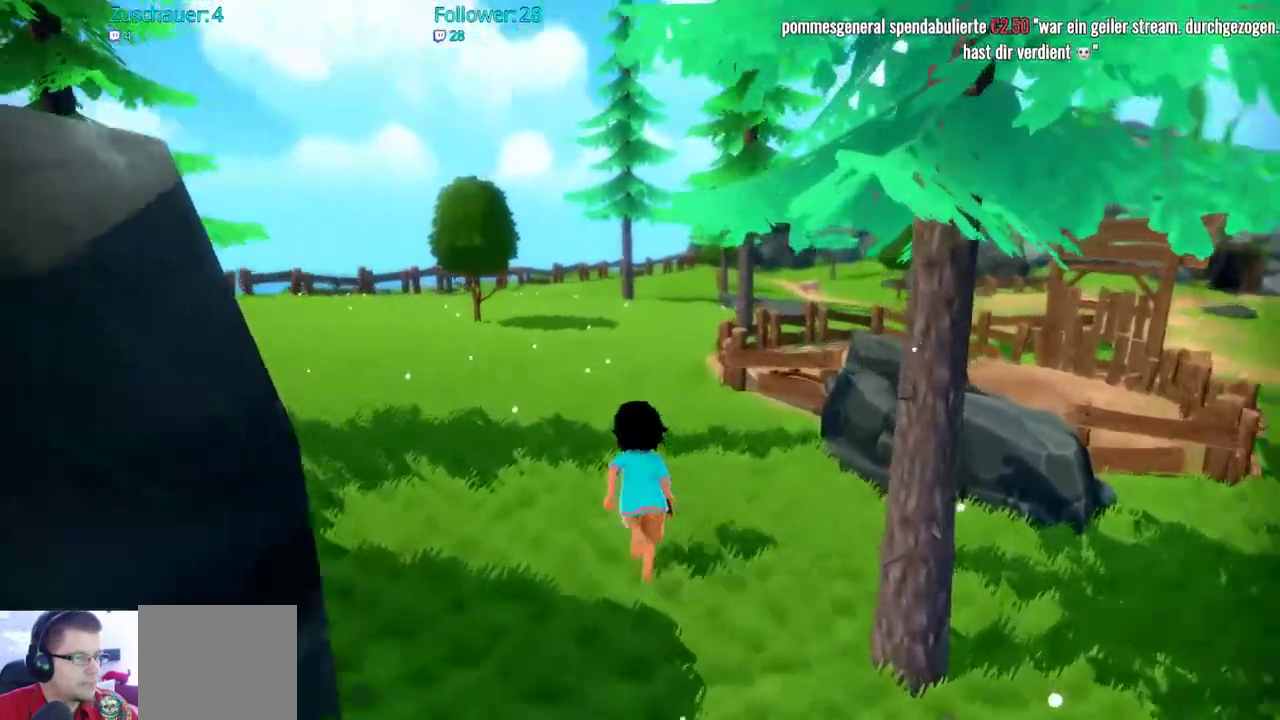
{"dt_ms": 500, "buttons": ["R2"], "left_stick": "up", "right_stick": "center", "events": [[417, "right_stick", "center"]]}
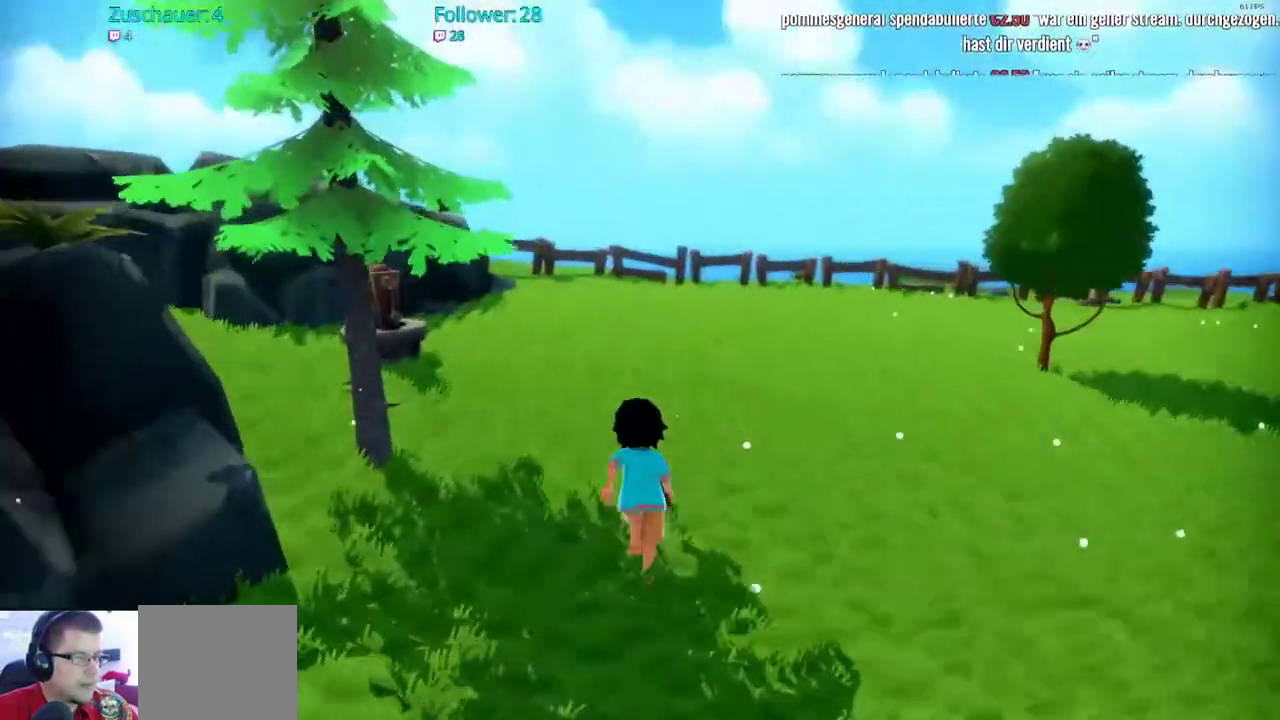
{"dt_ms": 500, "buttons": ["R2"], "left_stick": "up-right", "right_stick": "right", "events": [[233, "left_stick", "up-right"], [317, "right_stick", "right"]]}
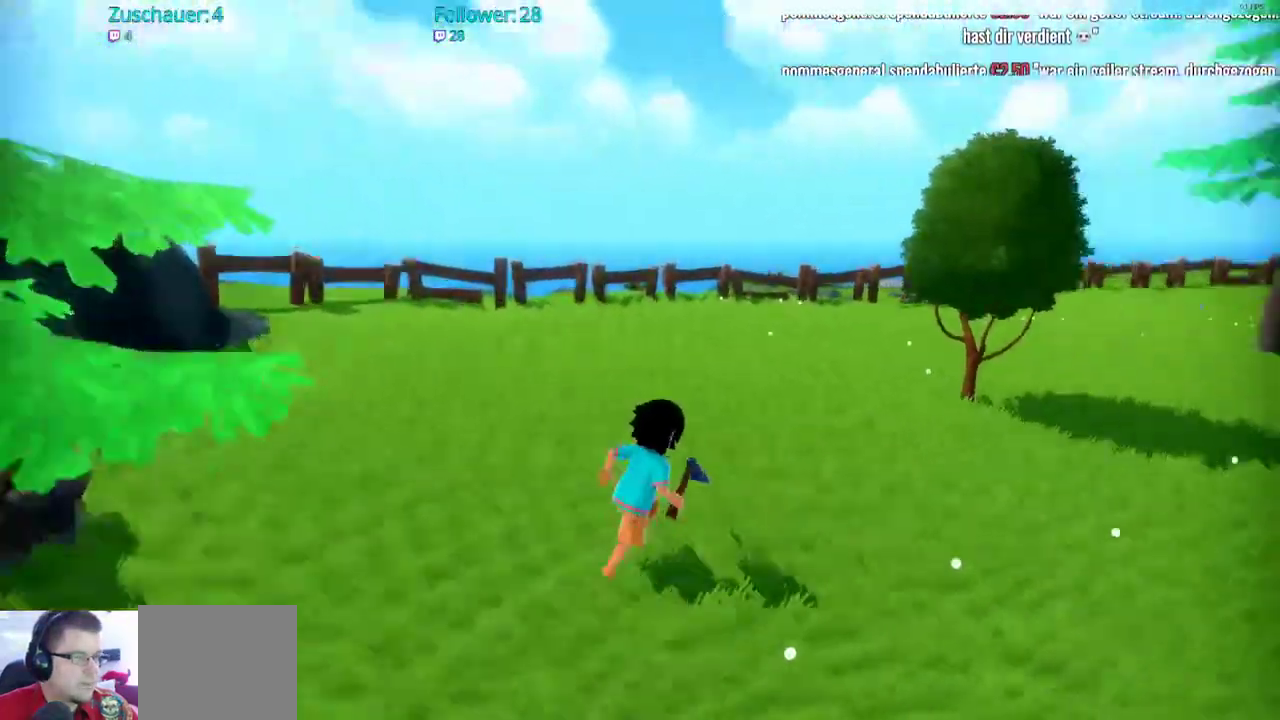
{"dt_ms": 500, "buttons": ["R2"], "left_stick": "up", "right_stick": "center", "events": [[250, "right_stick", "center"], [283, "left_stick", "up"]]}
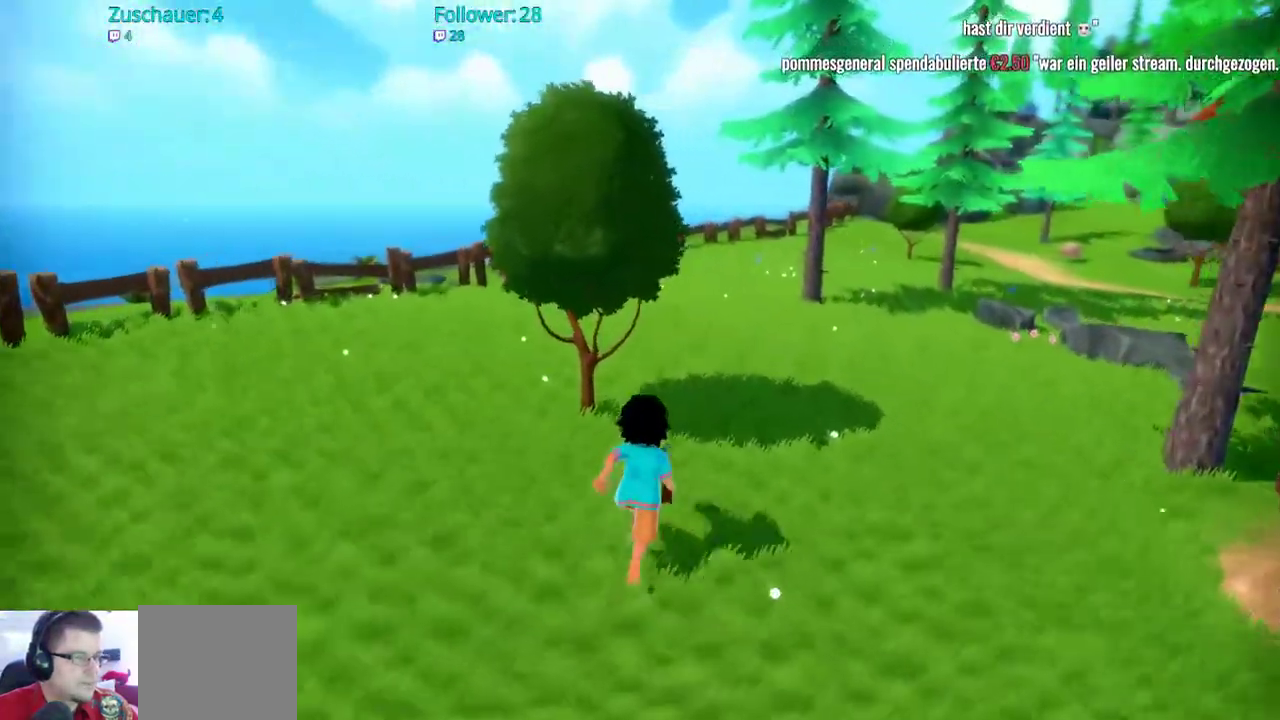
{"dt_ms": 500, "buttons": ["R2"], "left_stick": "right", "right_stick": "right", "events": [[100, "left_stick", "center"], [467, "left_stick", "right"], [467, "right_stick", "right"]]}
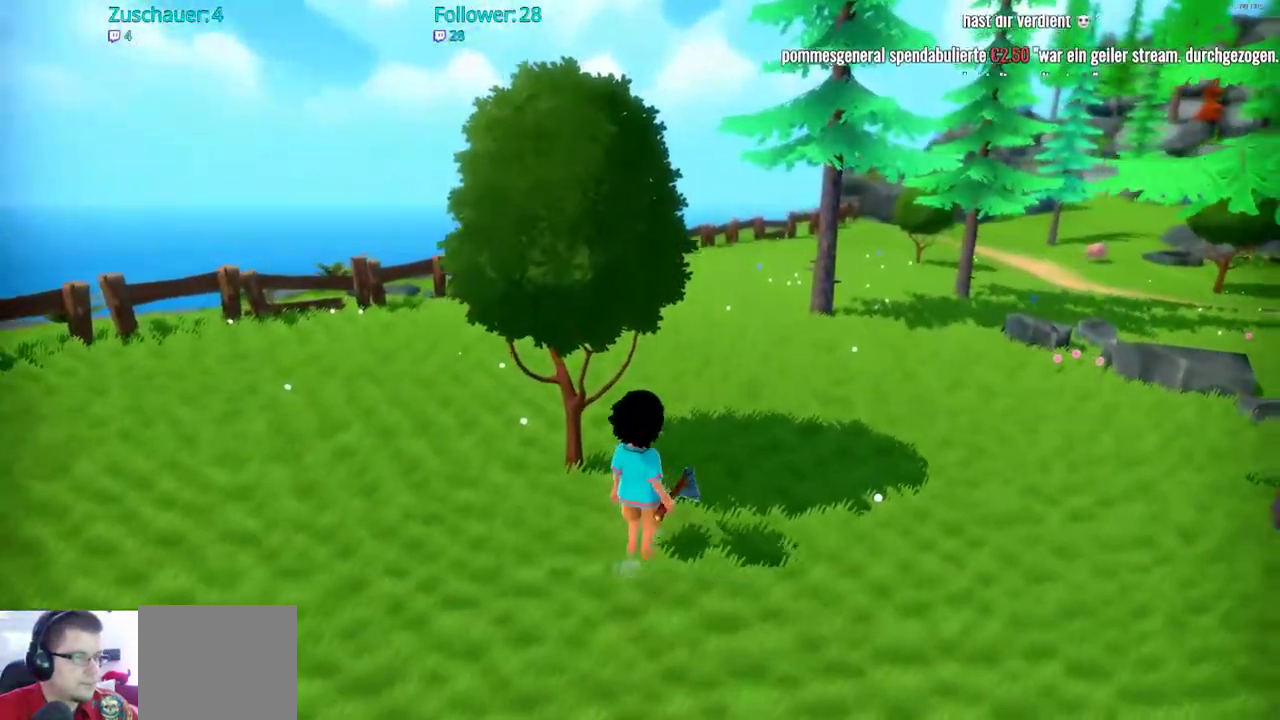
{"dt_ms": 500, "buttons": ["R2"], "left_stick": "up", "right_stick": "center", "events": [[17, "left_stick", "up-right"], [350, "right_stick", "center"], [483, "left_stick", "up"]]}
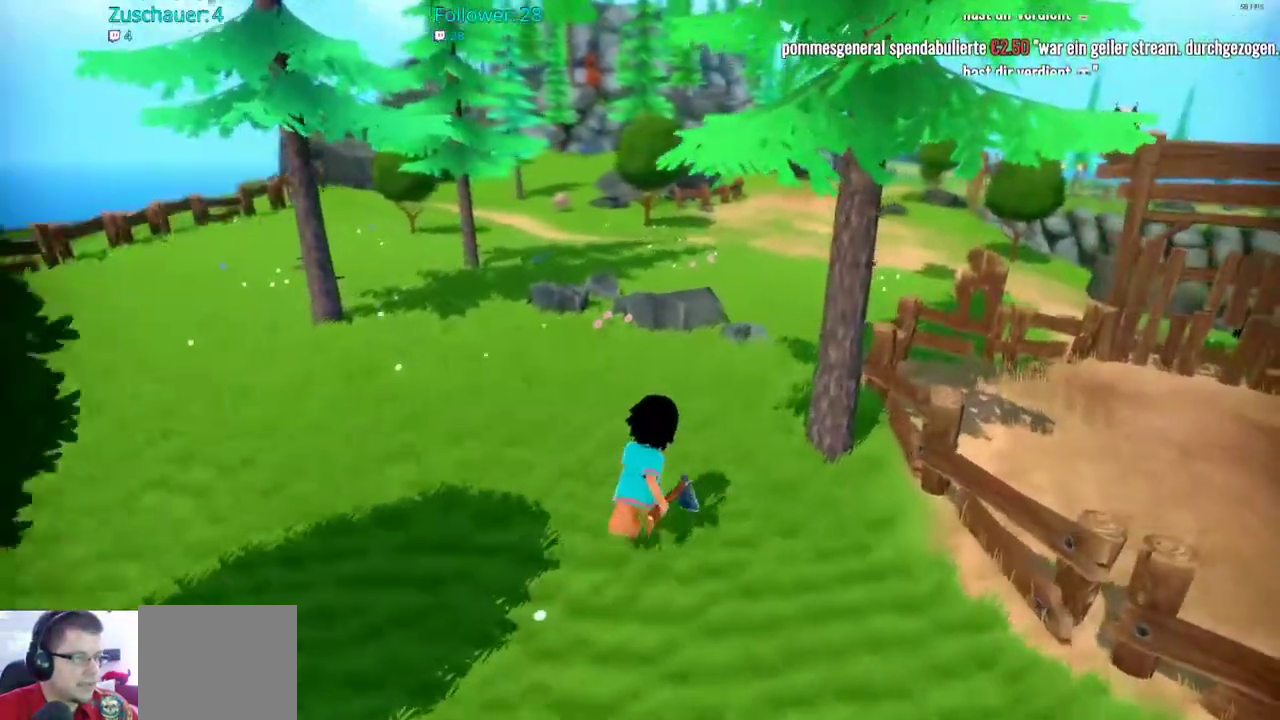
{"dt_ms": 500, "buttons": ["R2"], "left_stick": "up", "right_stick": "center", "events": []}
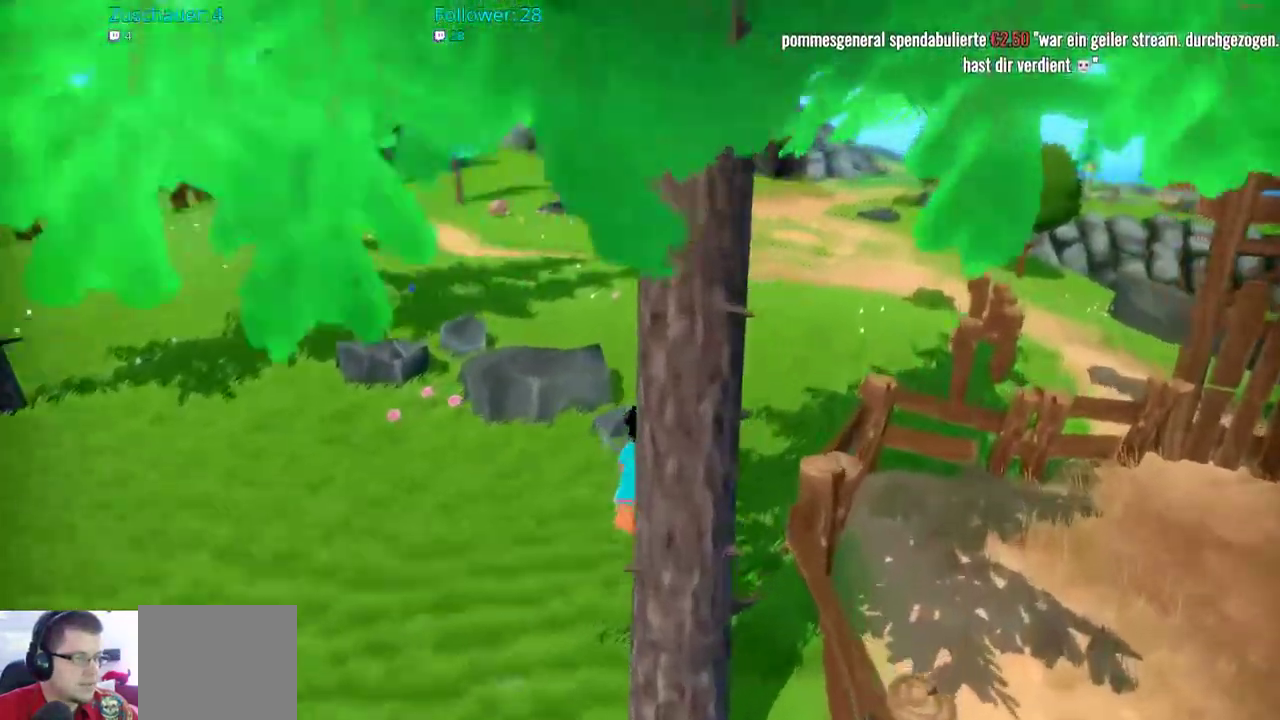
{"dt_ms": 500, "buttons": ["R2"], "left_stick": "up", "right_stick": "center", "events": [[50, "right_stick", "right"], [367, "right_stick", "center"]]}
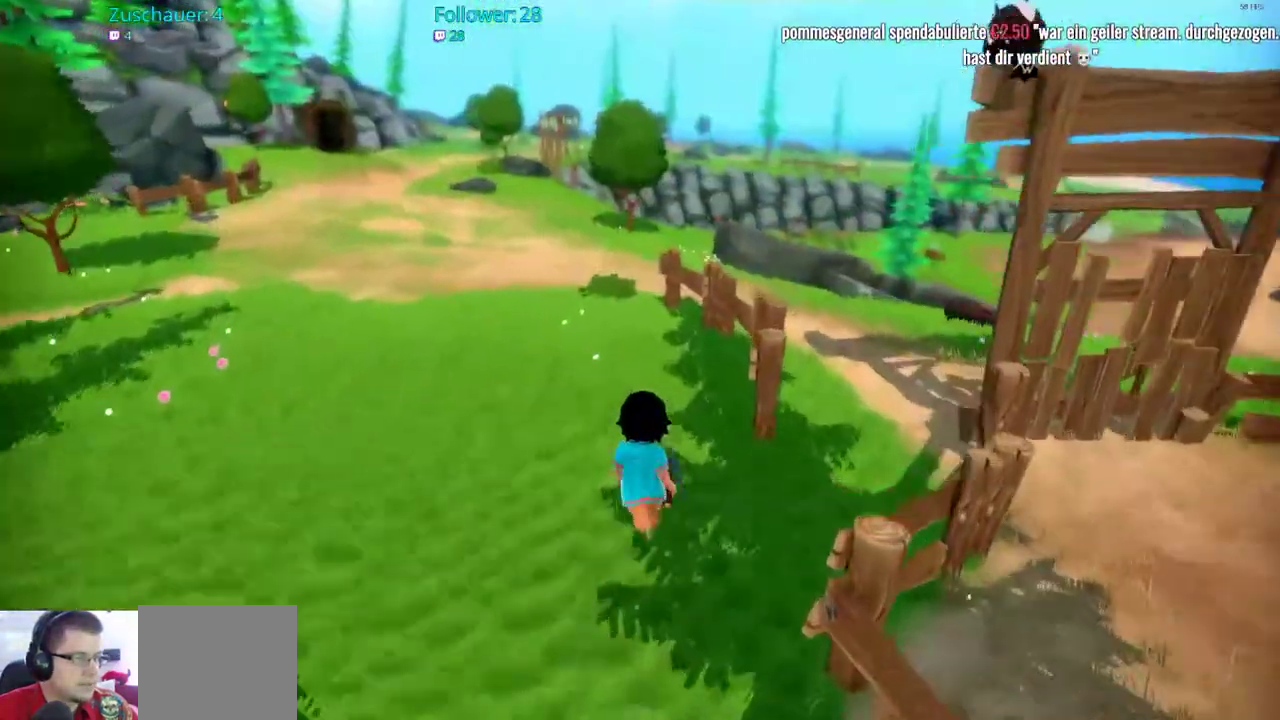
{"dt_ms": 500, "buttons": ["R2"], "left_stick": "up", "right_stick": "center", "events": []}